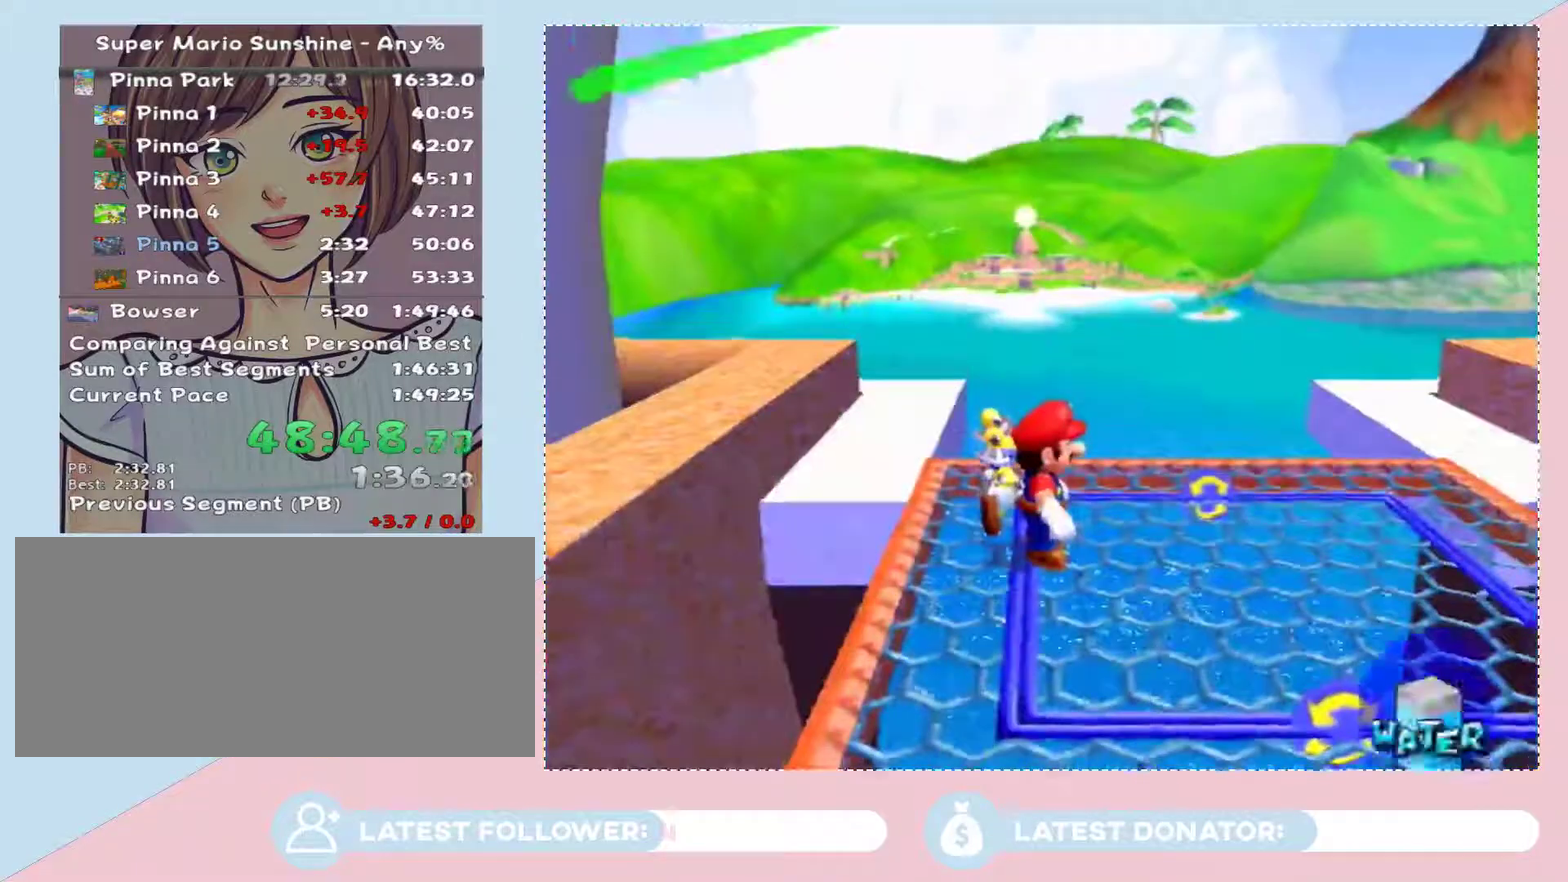
Gameplay with a controller (Nintendo layout); each line is a JSON object with the inputs held at the frame after it. "events" lists button and stick changes between this image and that frame as [ms after this image, input, new state], when the widget could be followed in between. Not read: L3 R2 R3 Z other_buttons.
{"buttons": [], "left_stick": "down", "right_stick": "right", "events": [[133, "right_stick", "right"], [250, "left_stick", "down"]]}
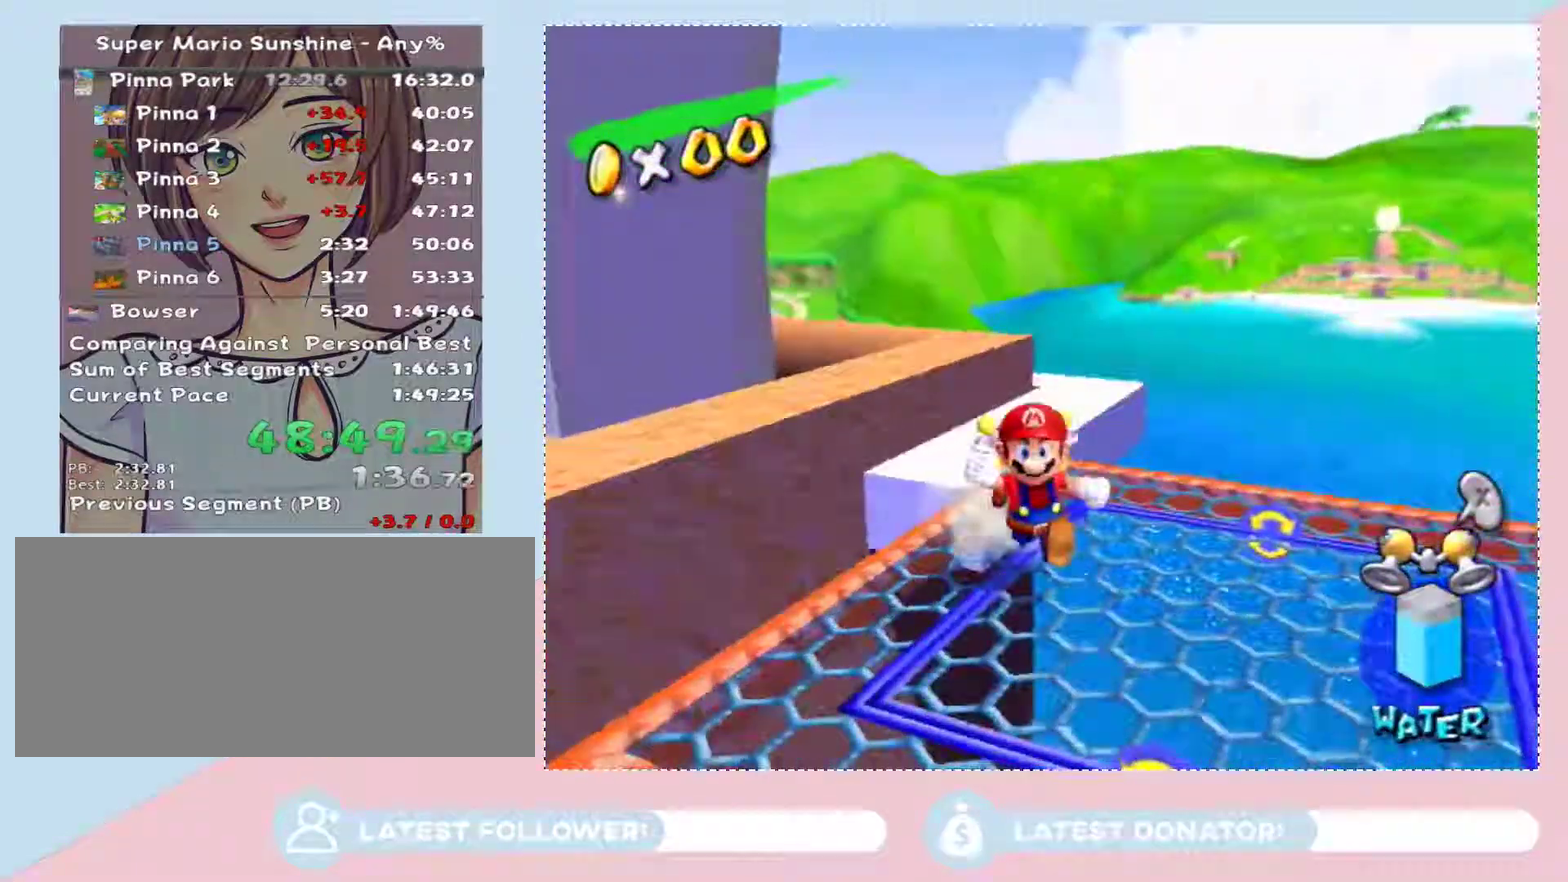
{"buttons": [], "left_stick": "up-left", "right_stick": "center", "events": [[33, "left_stick", "center"], [350, "left_stick", "up-left"], [417, "right_stick", "center"]]}
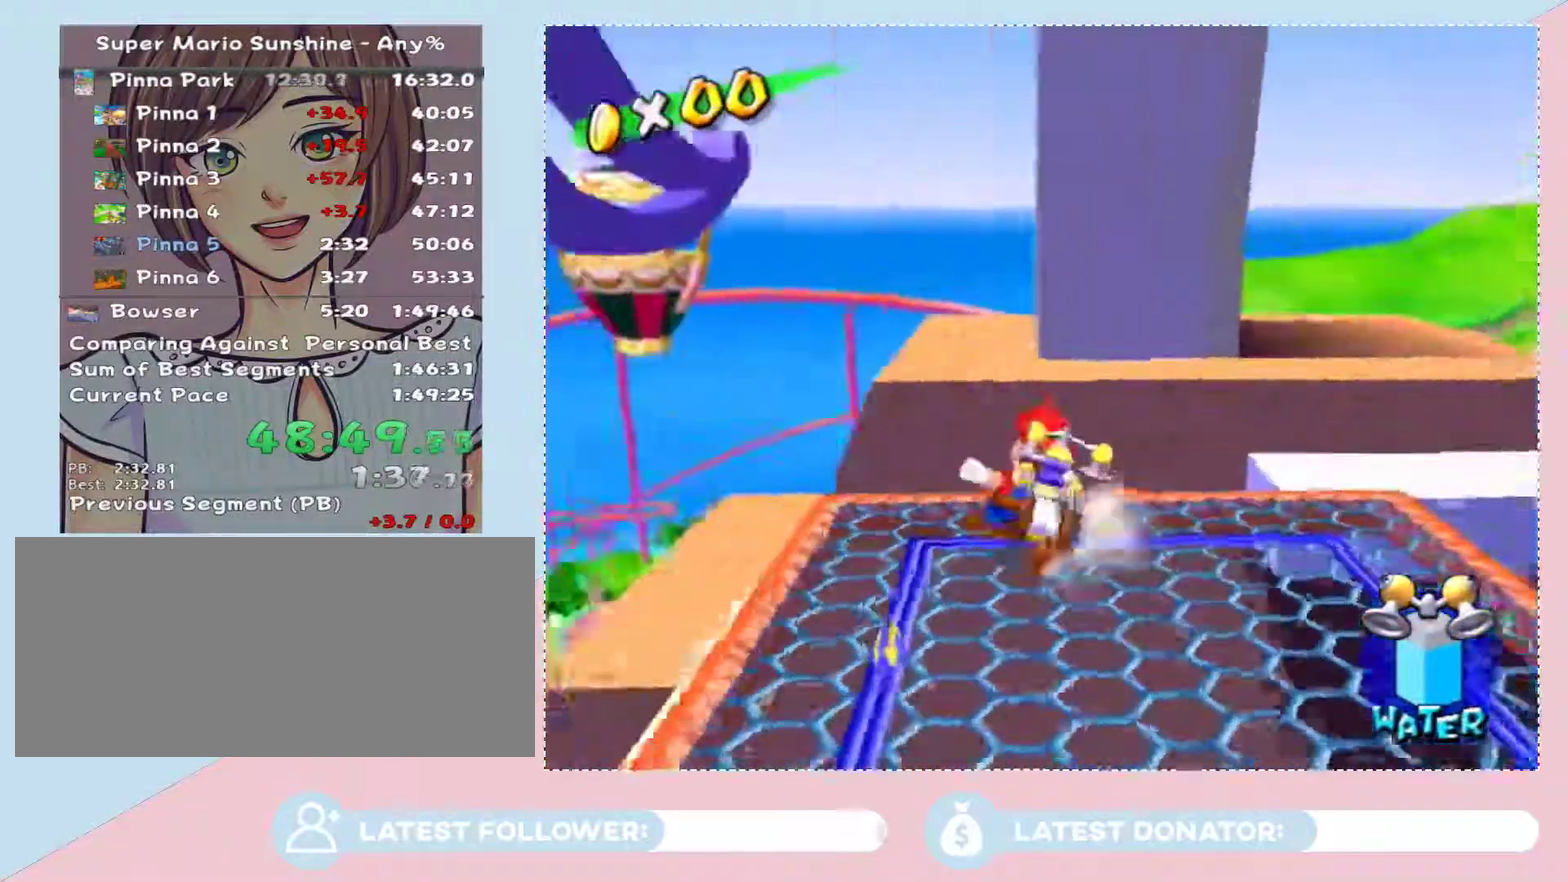
{"buttons": ["A"], "left_stick": "up-left", "right_stick": "center", "events": [[100, "A", "down"], [100, "left_stick", "up"], [333, "left_stick", "up-left"]]}
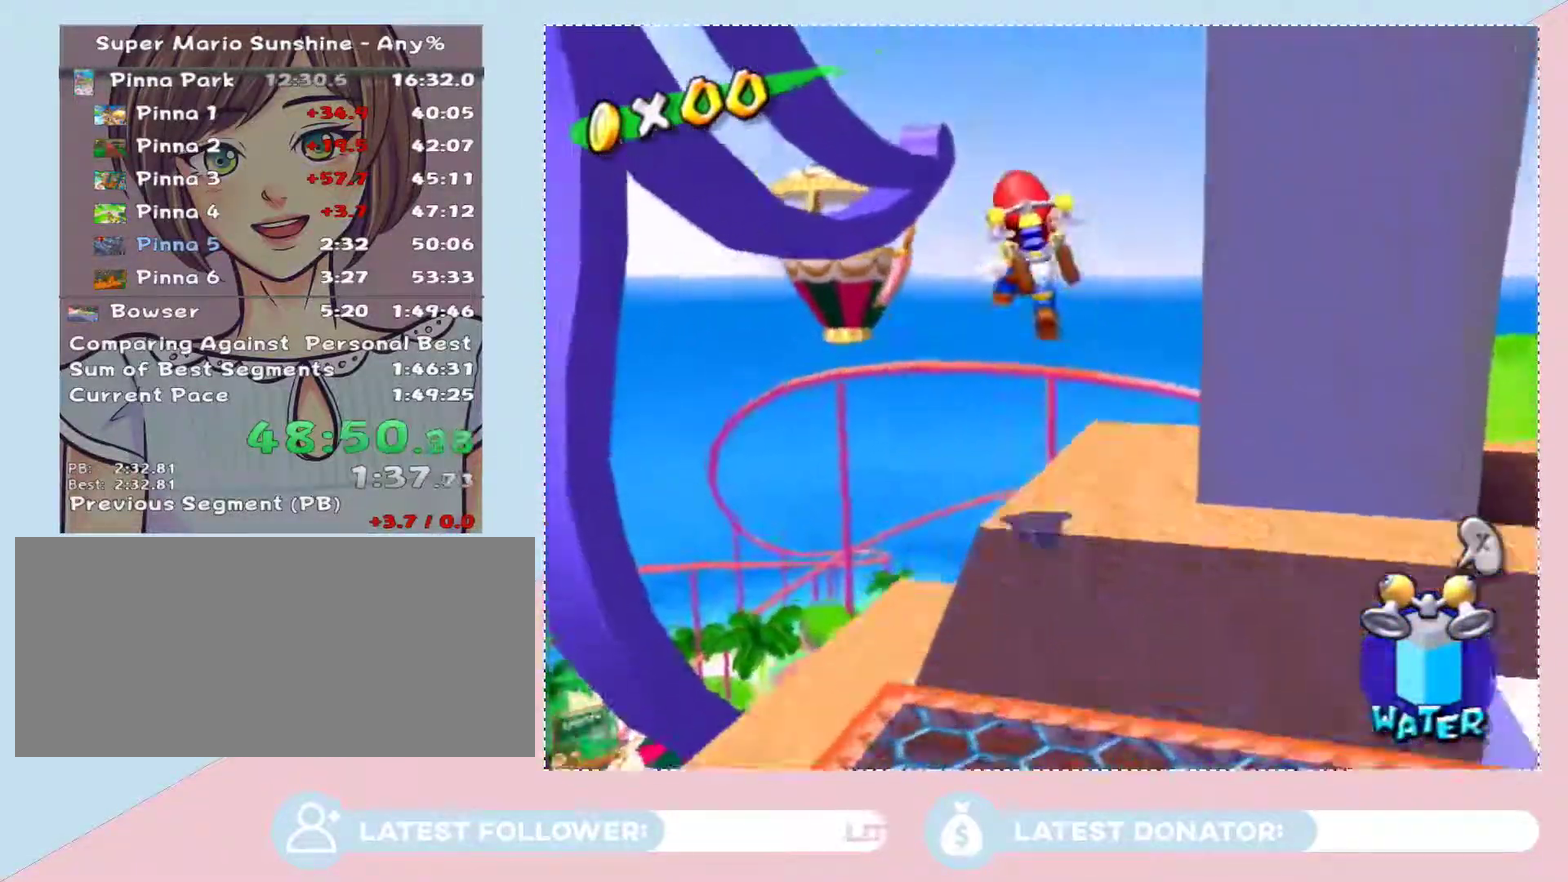
{"buttons": [], "left_stick": "up-left", "right_stick": "center", "events": [[133, "A", "up"]]}
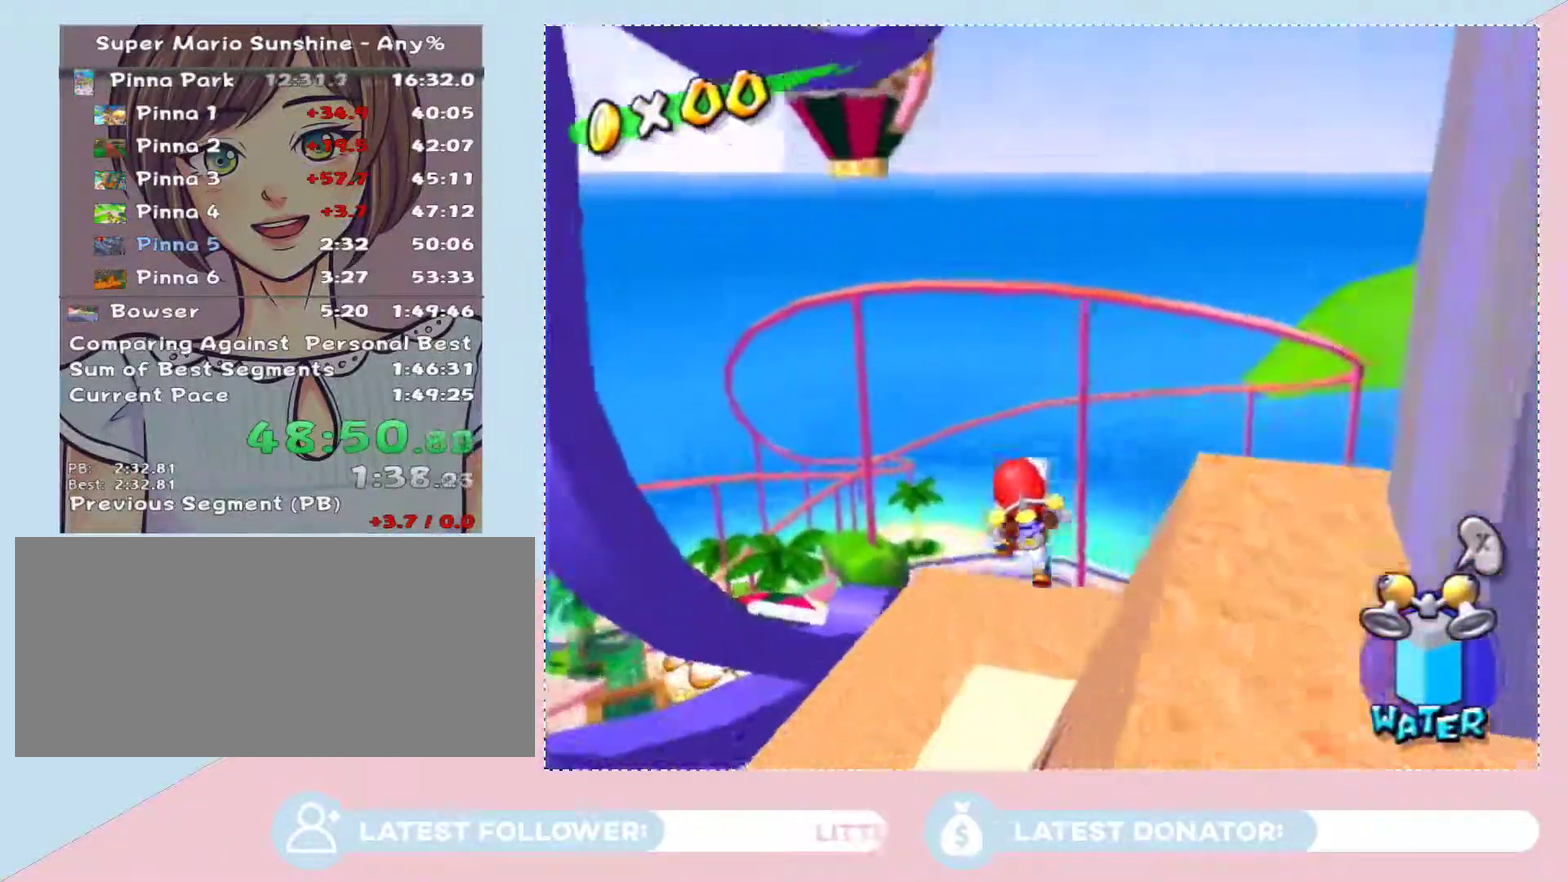
{"buttons": [], "left_stick": "center", "right_stick": "down", "events": [[67, "left_stick", "center"], [200, "right_stick", "right"], [300, "right_stick", "down-right"], [400, "right_stick", "down"]]}
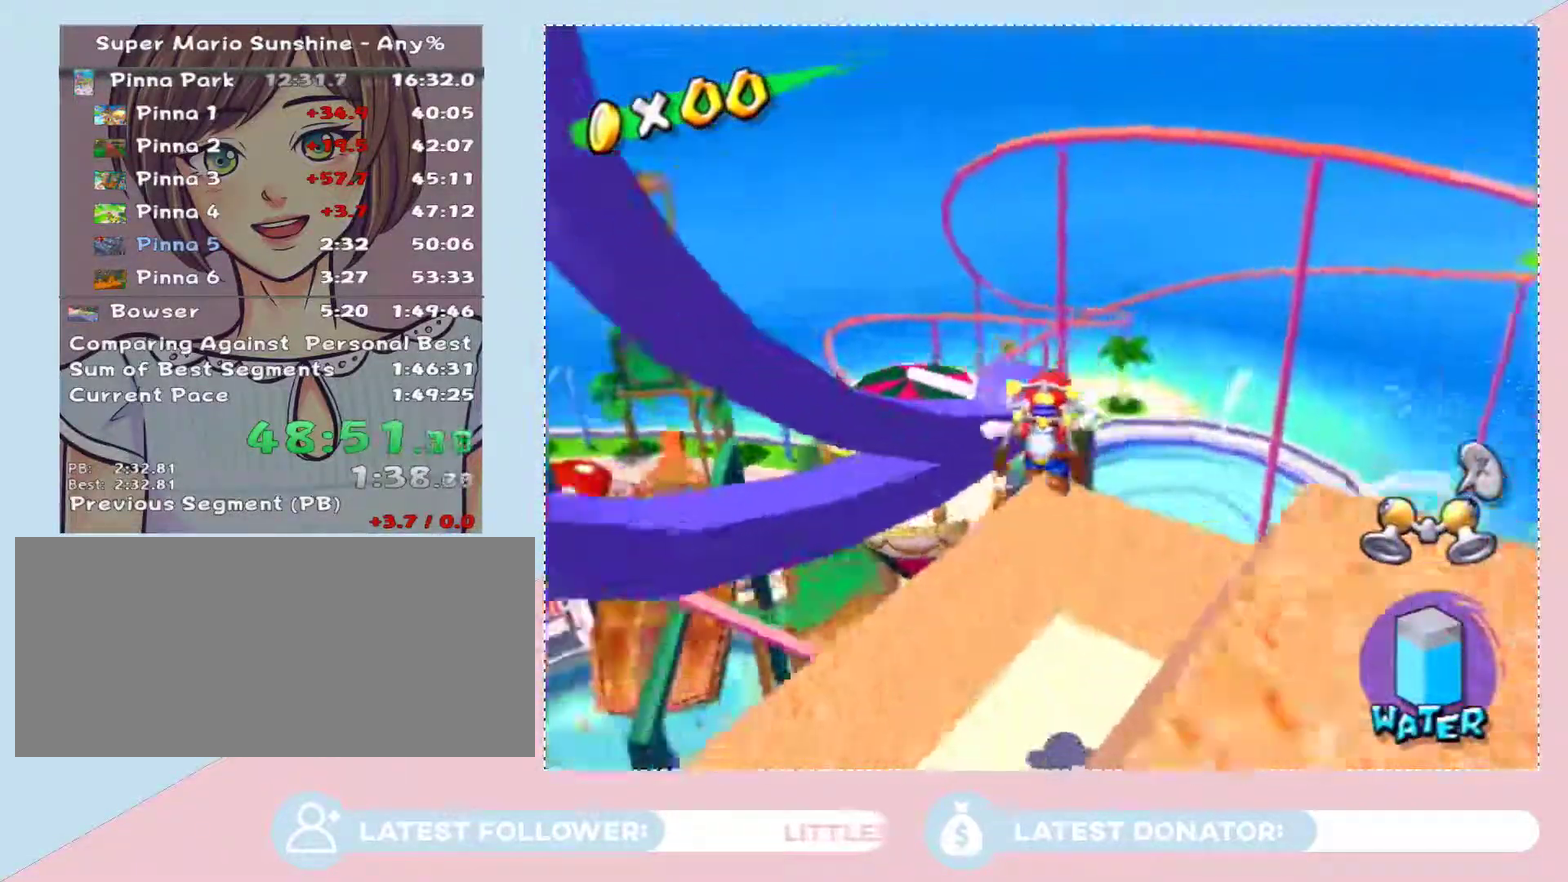
{"buttons": [], "left_stick": "center", "right_stick": "center", "events": [[167, "left_stick", "up-right"], [383, "left_stick", "center"], [417, "right_stick", "center"]]}
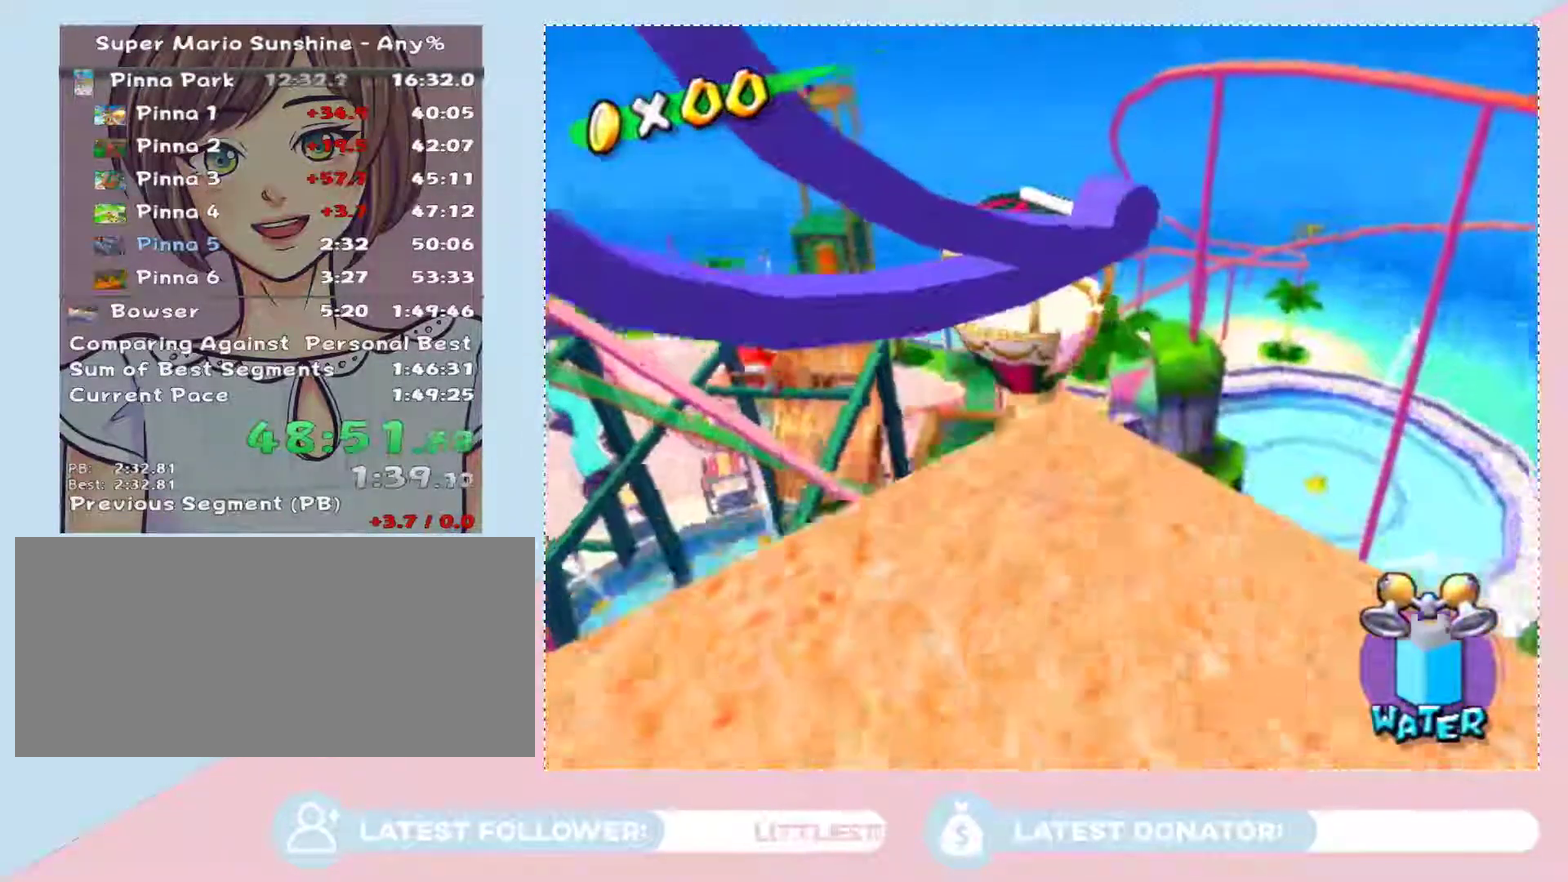
{"buttons": [], "left_stick": "center", "right_stick": "left", "events": [[117, "left_stick", "up"], [250, "left_stick", "center"], [250, "right_stick", "down"], [417, "right_stick", "center"], [483, "right_stick", "left"]]}
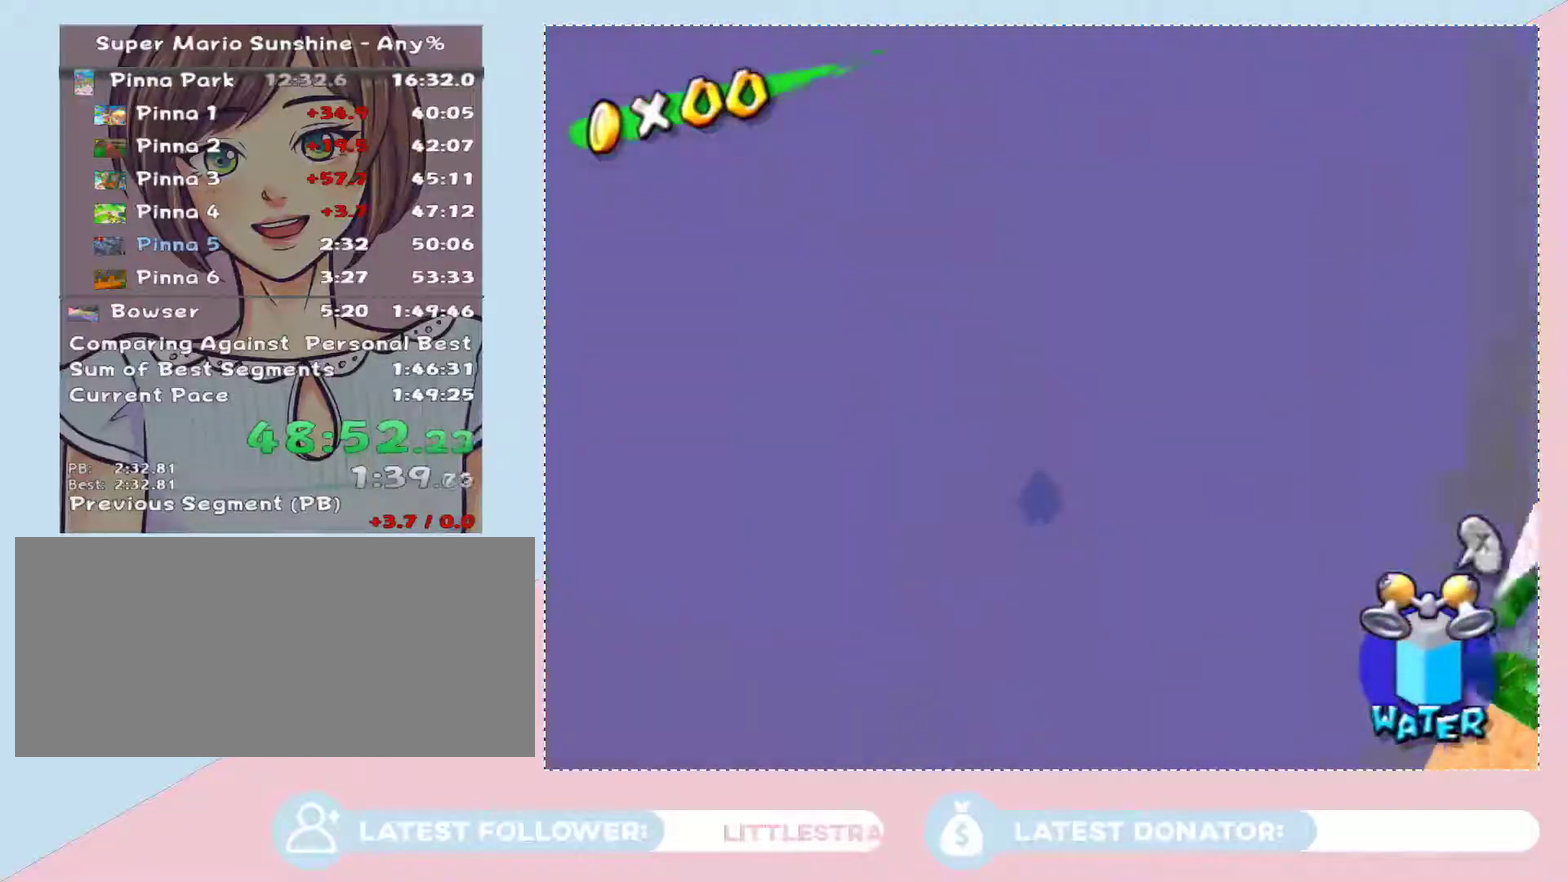
{"buttons": [], "left_stick": "up-left", "right_stick": "center", "events": [[133, "right_stick", "center"], [383, "left_stick", "up-left"]]}
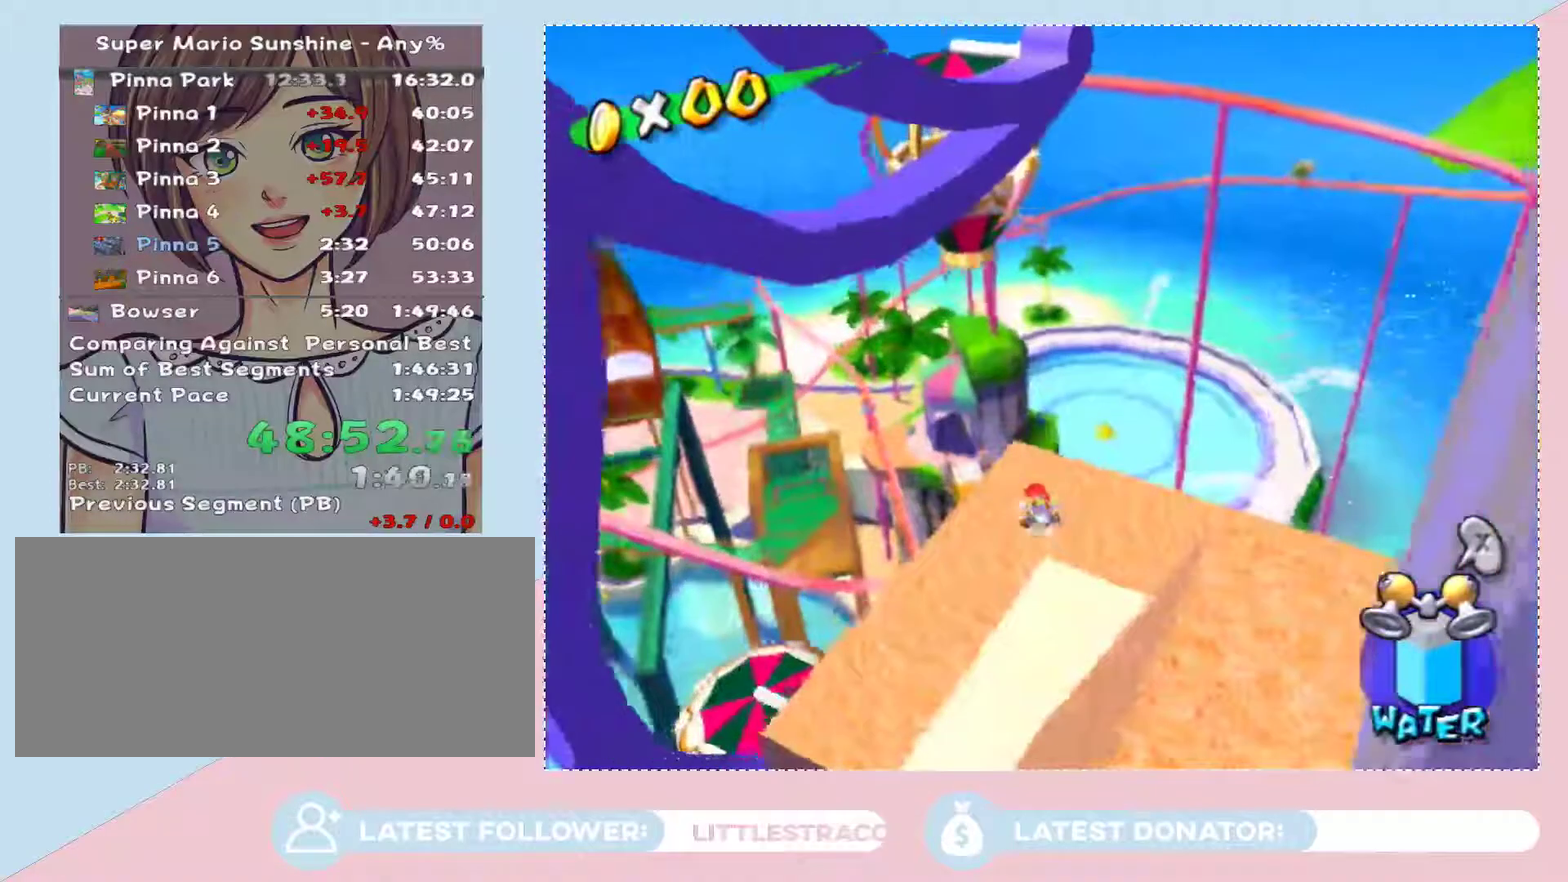
{"buttons": [], "left_stick": "up-left", "right_stick": "center", "events": [[100, "left_stick", "center"], [167, "left_stick", "up-left"], [200, "A", "down"], [450, "A", "up"]]}
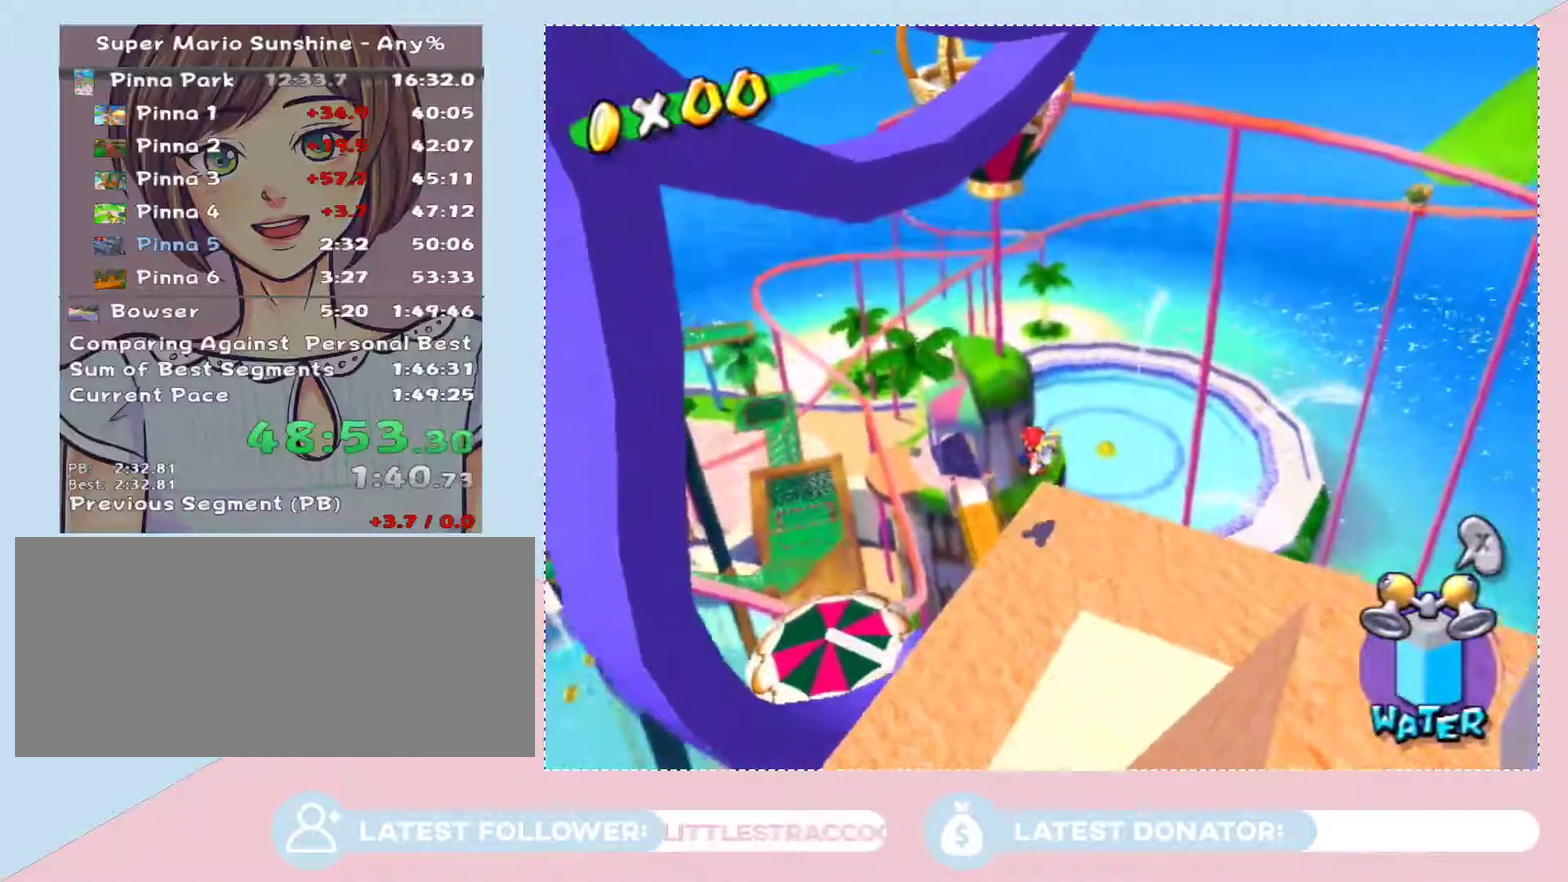
{"buttons": [], "left_stick": "center", "right_stick": "center", "events": [[350, "left_stick", "center"]]}
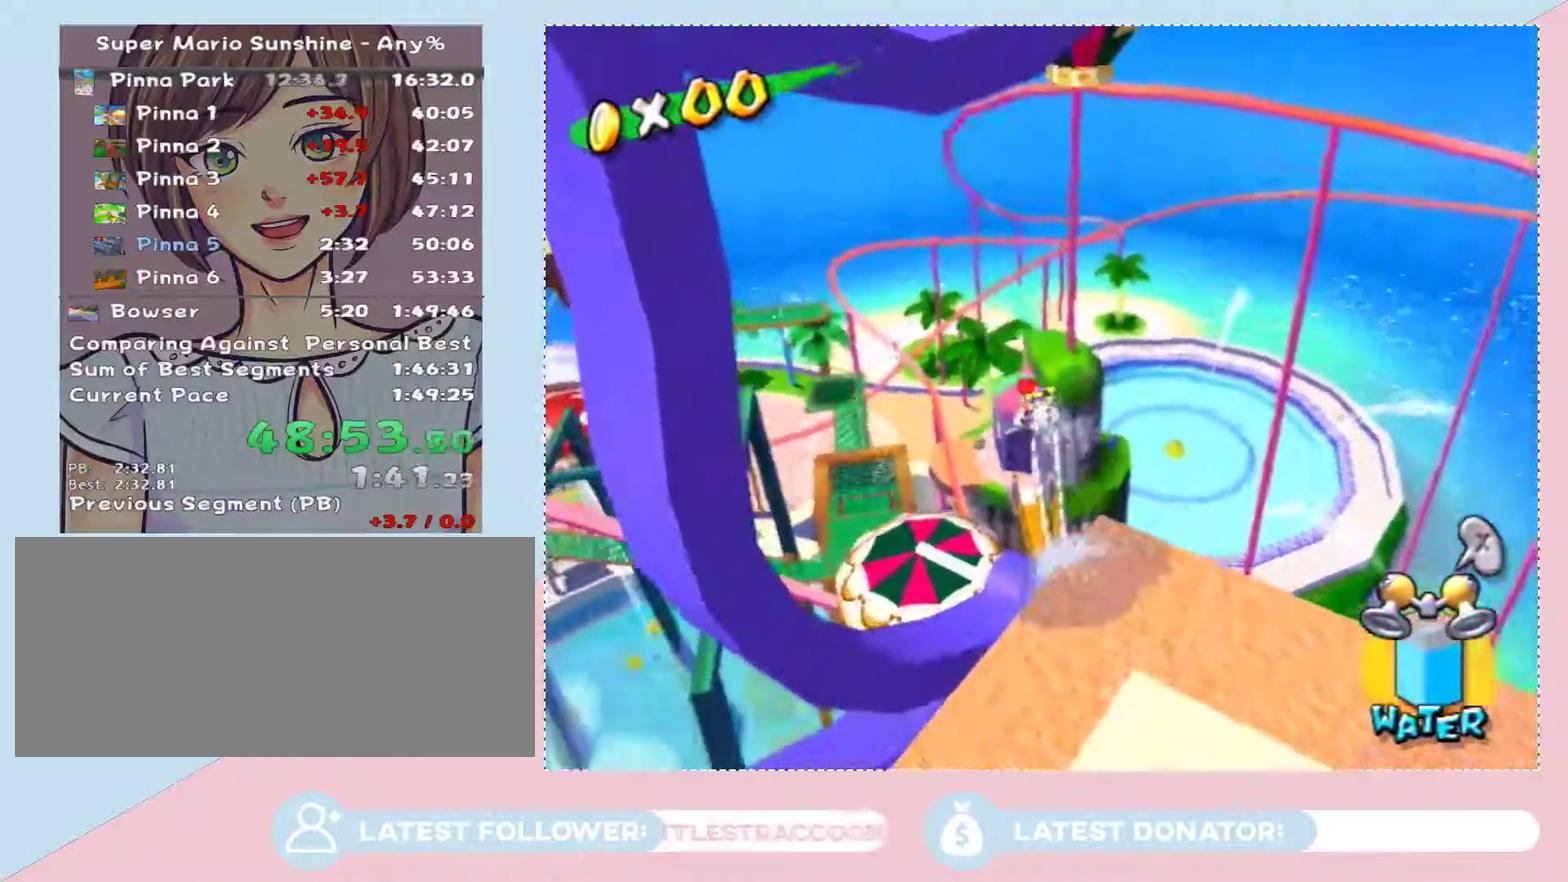
{"buttons": [], "left_stick": "up", "right_stick": "center", "events": [[67, "left_stick", "up-right"], [133, "left_stick", "center"], [500, "left_stick", "up"]]}
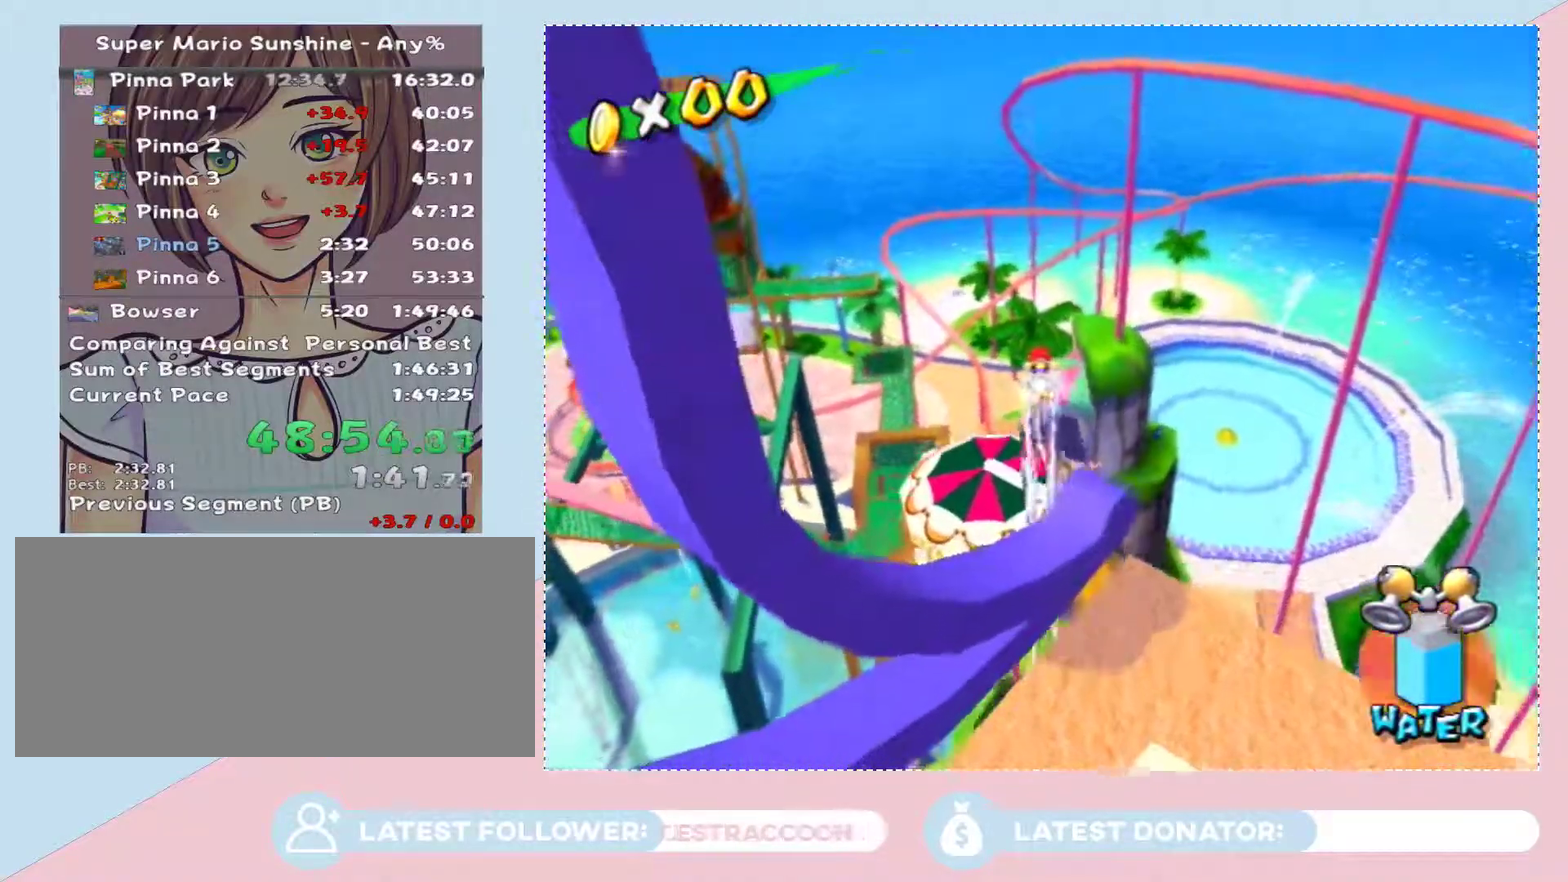
{"buttons": [], "left_stick": "center", "right_stick": "center", "events": [[233, "left_stick", "center"]]}
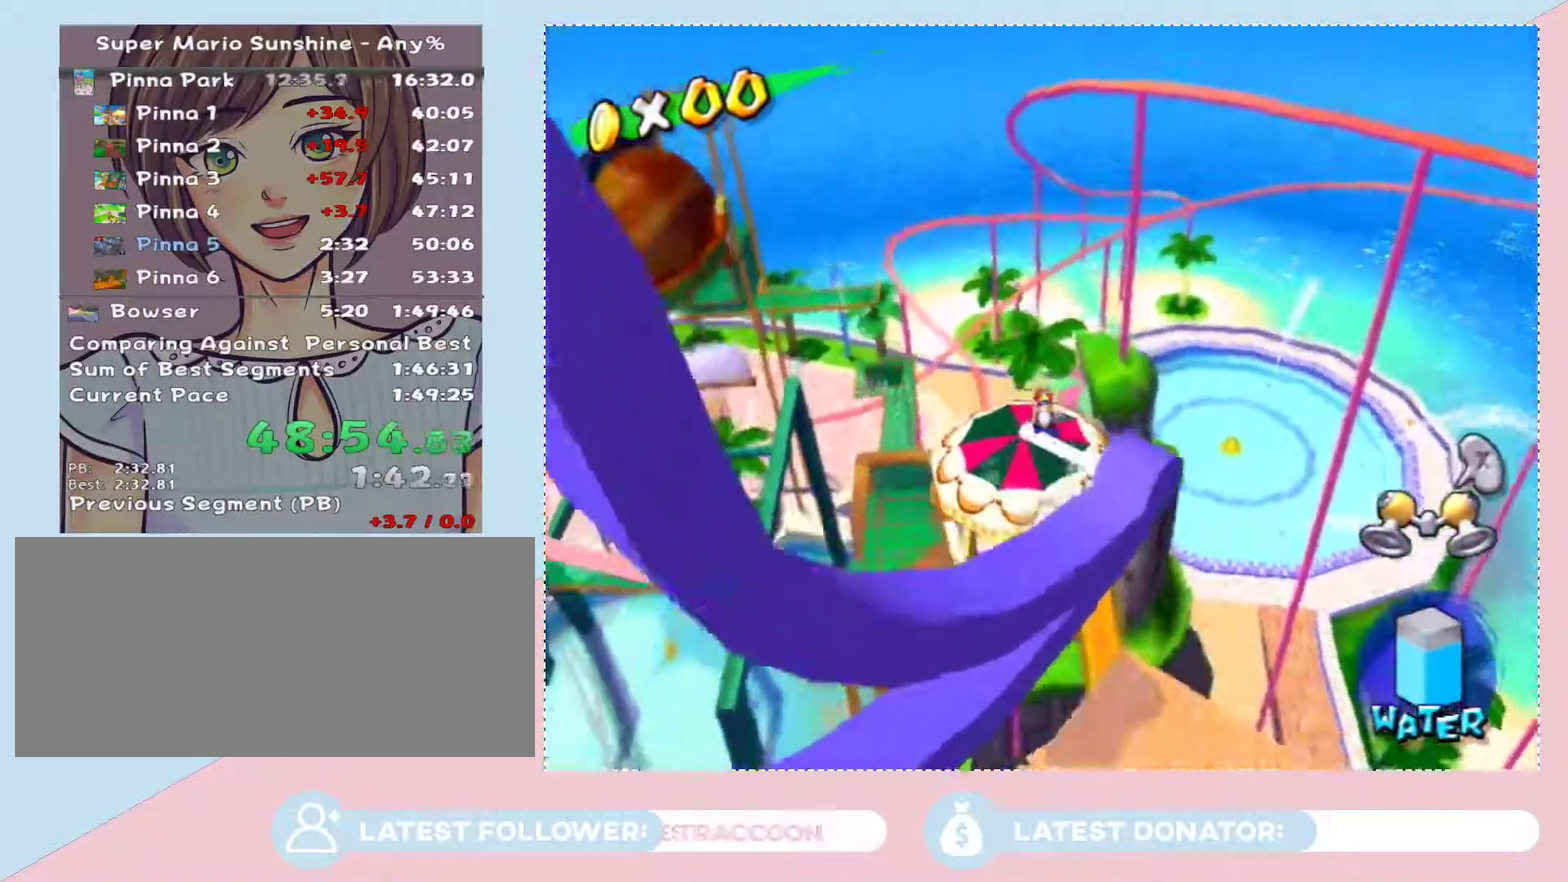
{"buttons": [], "left_stick": "center", "right_stick": "right", "events": [[100, "right_stick", "right"]]}
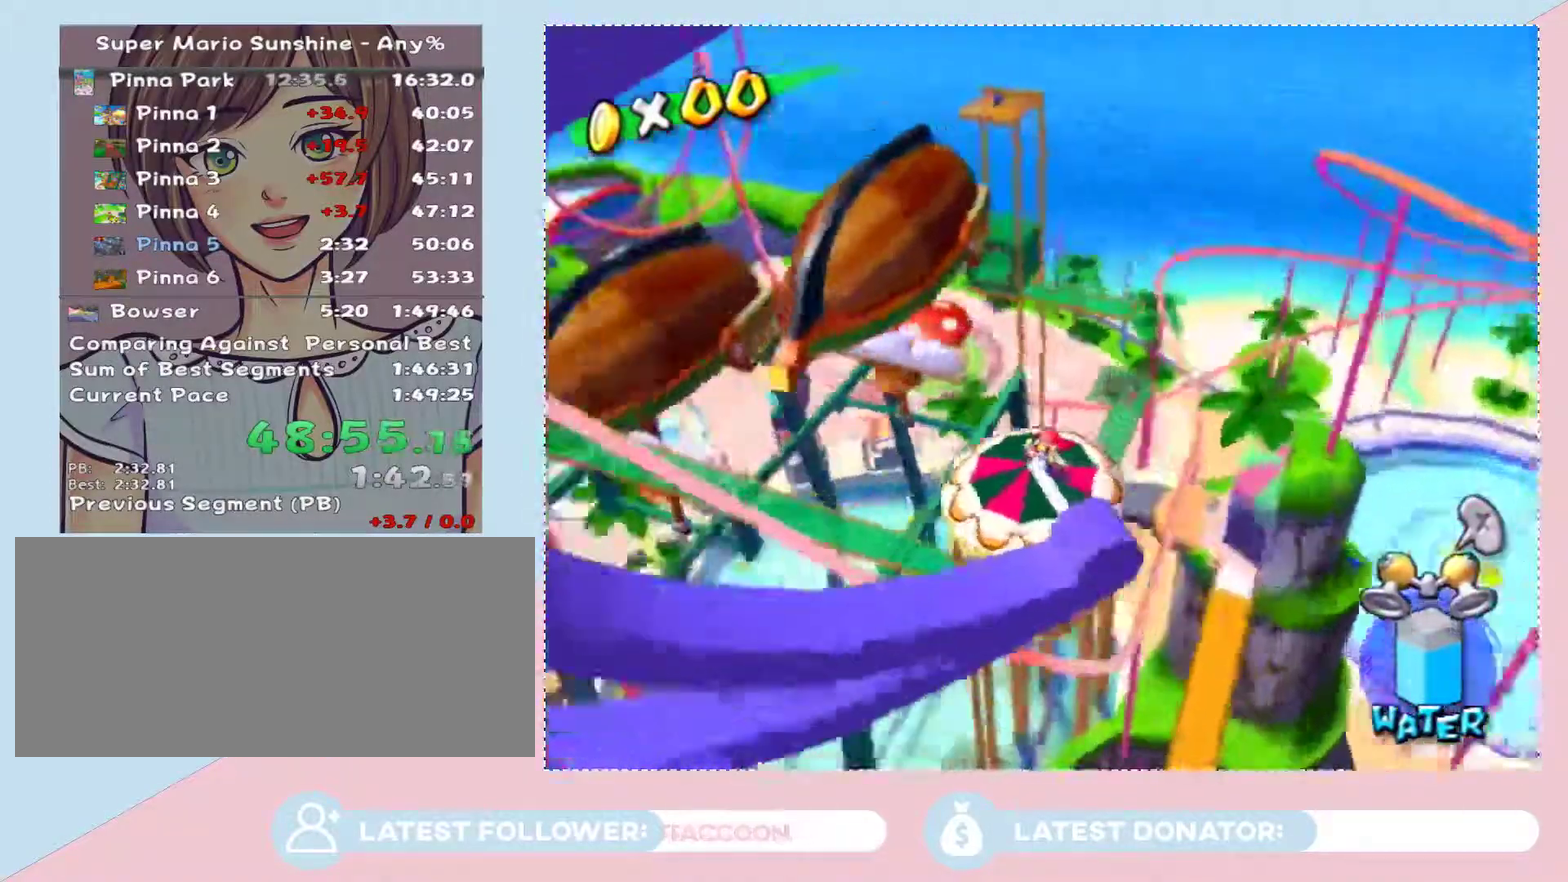
{"buttons": [], "left_stick": "center", "right_stick": "right", "events": []}
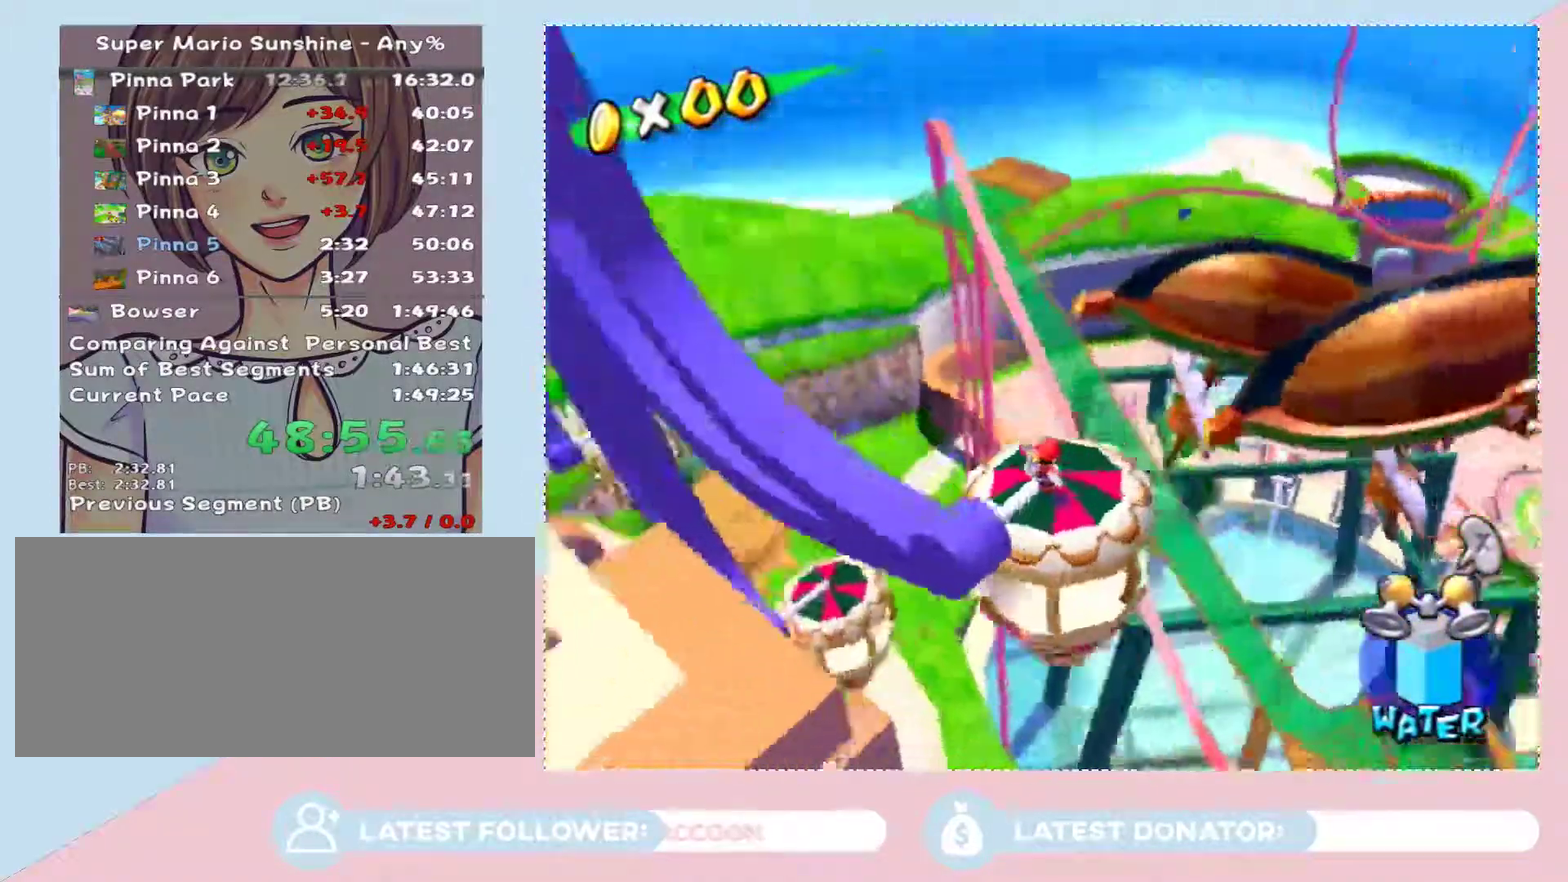
{"buttons": [], "left_stick": "center", "right_stick": "center", "events": [[483, "right_stick", "center"]]}
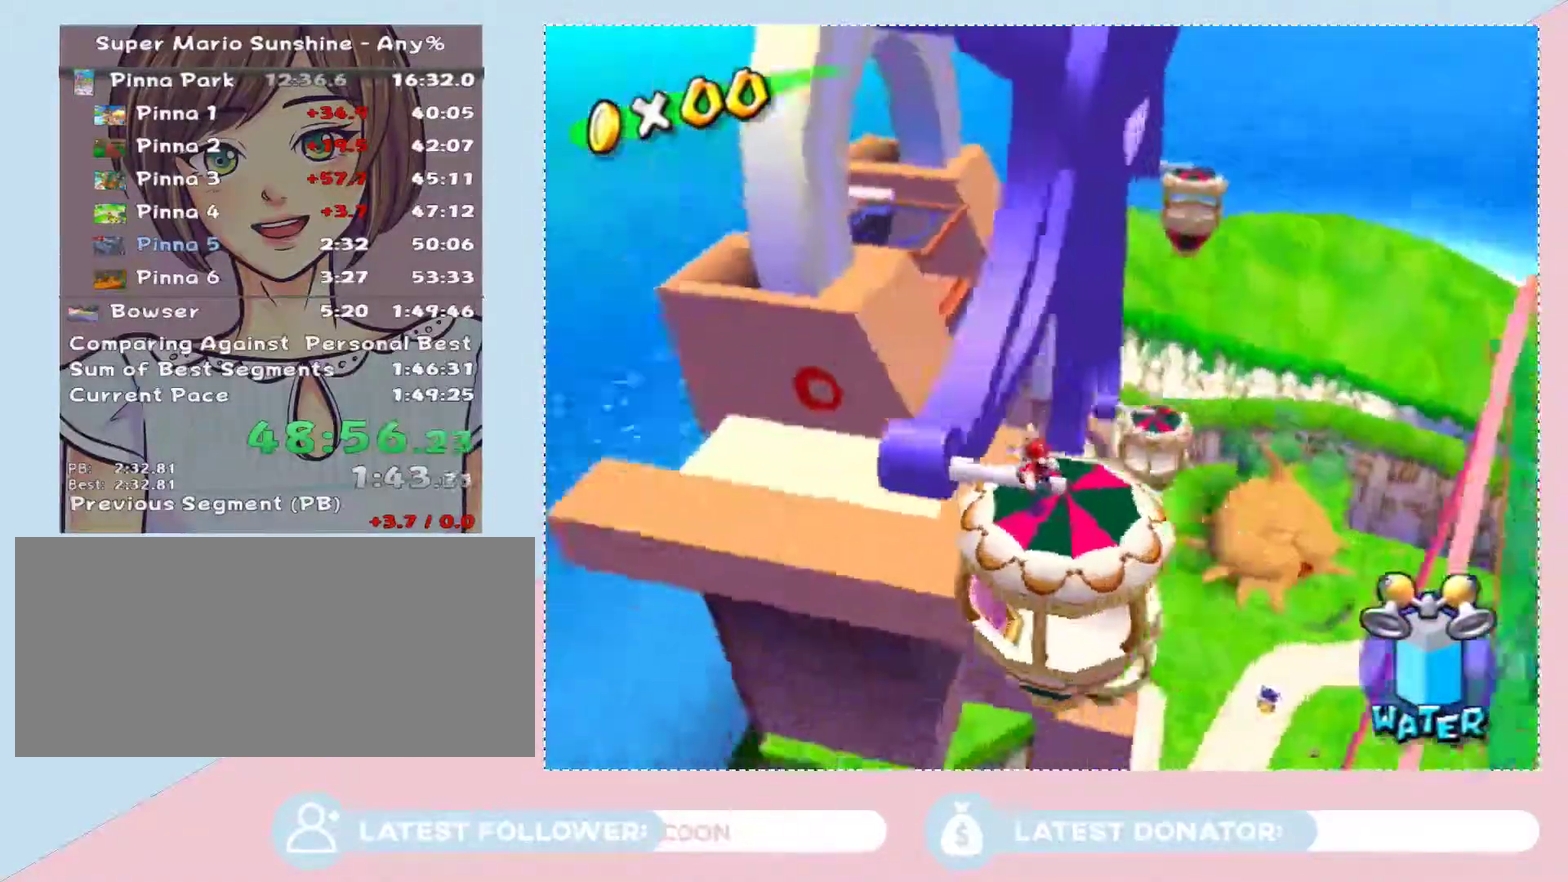
{"buttons": [], "left_stick": "center", "right_stick": "center", "events": []}
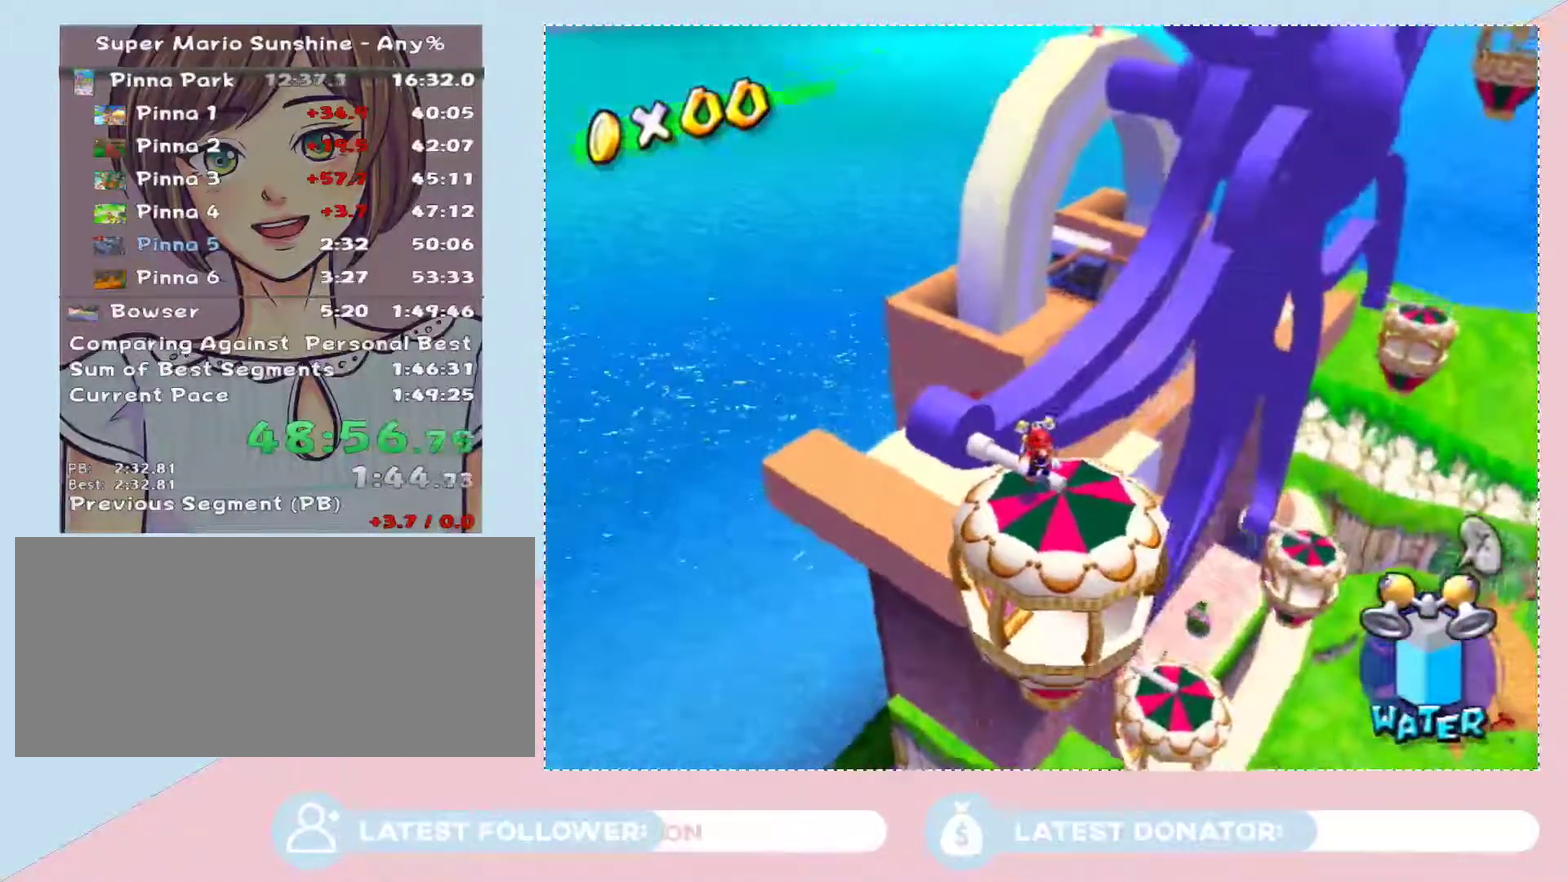
{"buttons": [], "left_stick": "center", "right_stick": "center", "events": [[183, "right_stick", "up"], [317, "right_stick", "center"]]}
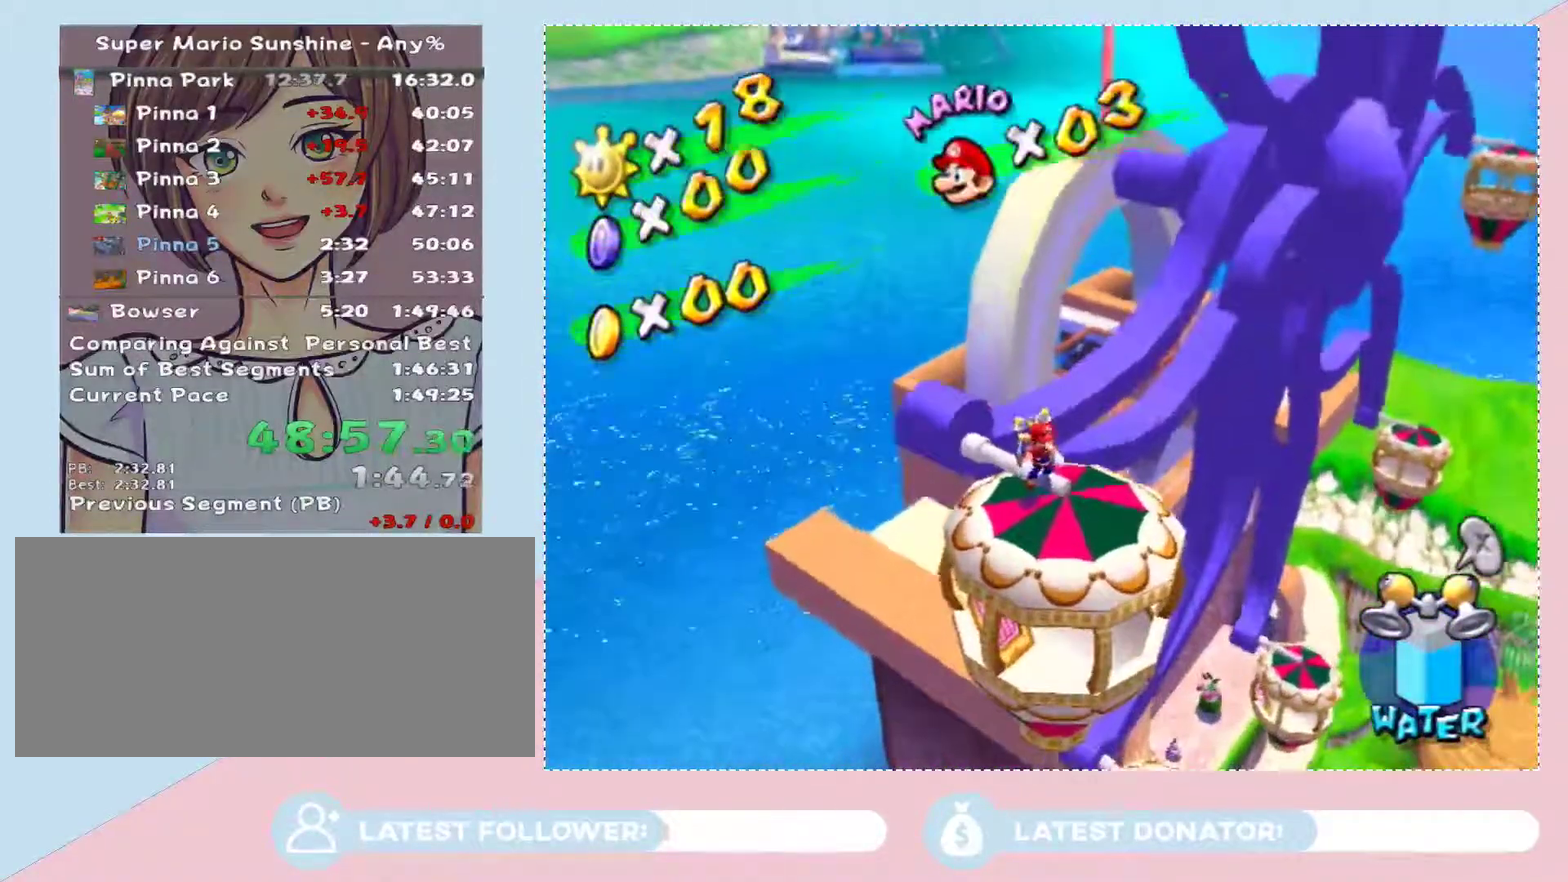
{"buttons": [], "left_stick": "center", "right_stick": "center", "events": []}
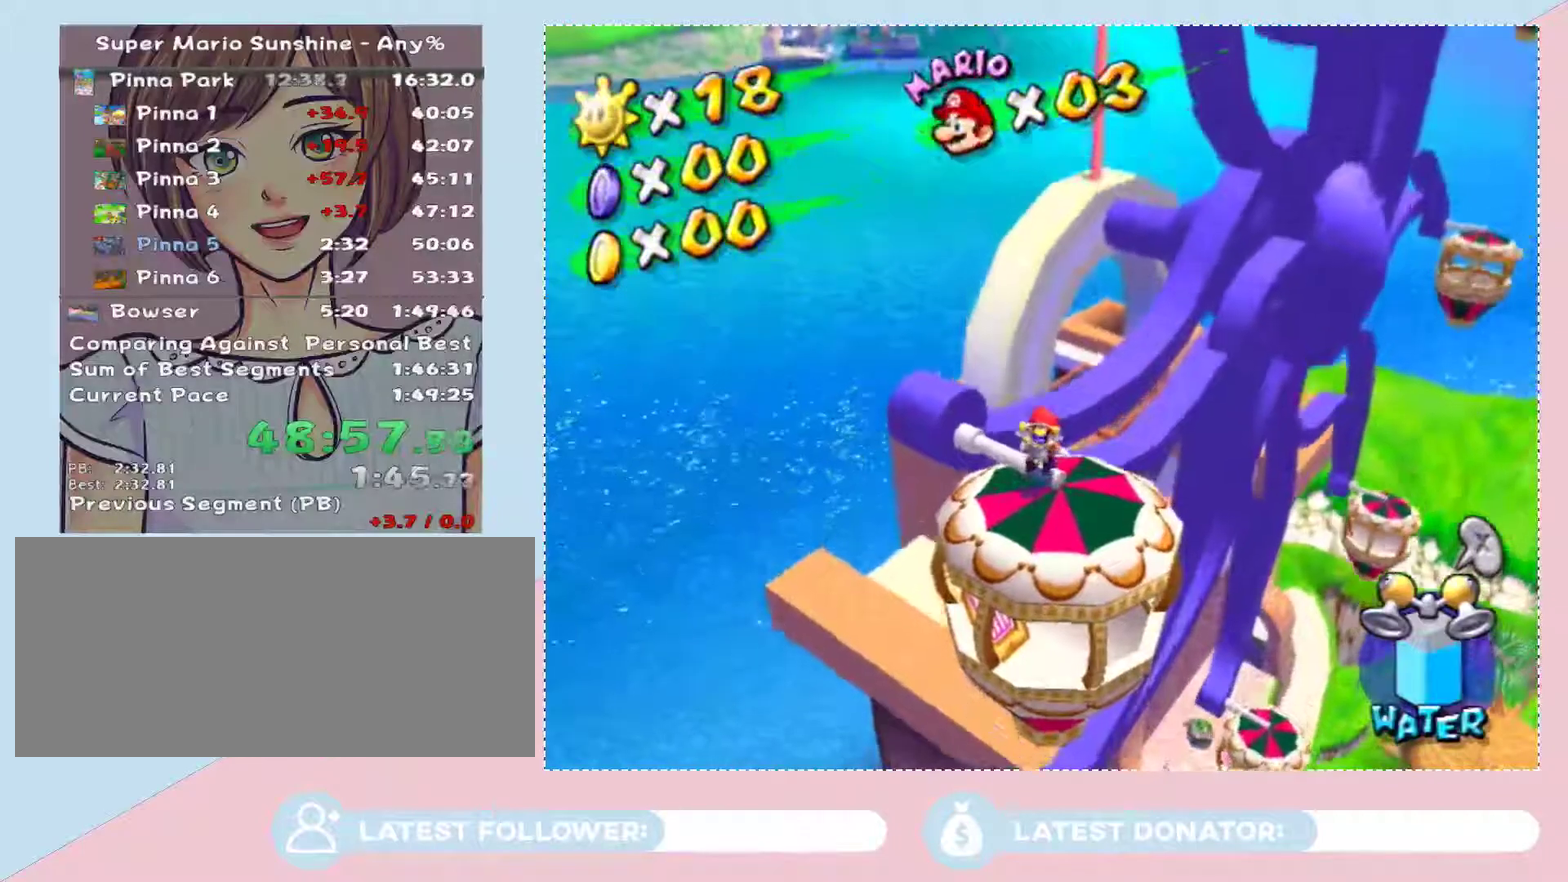
{"buttons": ["Y"], "left_stick": "center", "right_stick": "center", "events": [[500, "Y", "down"]]}
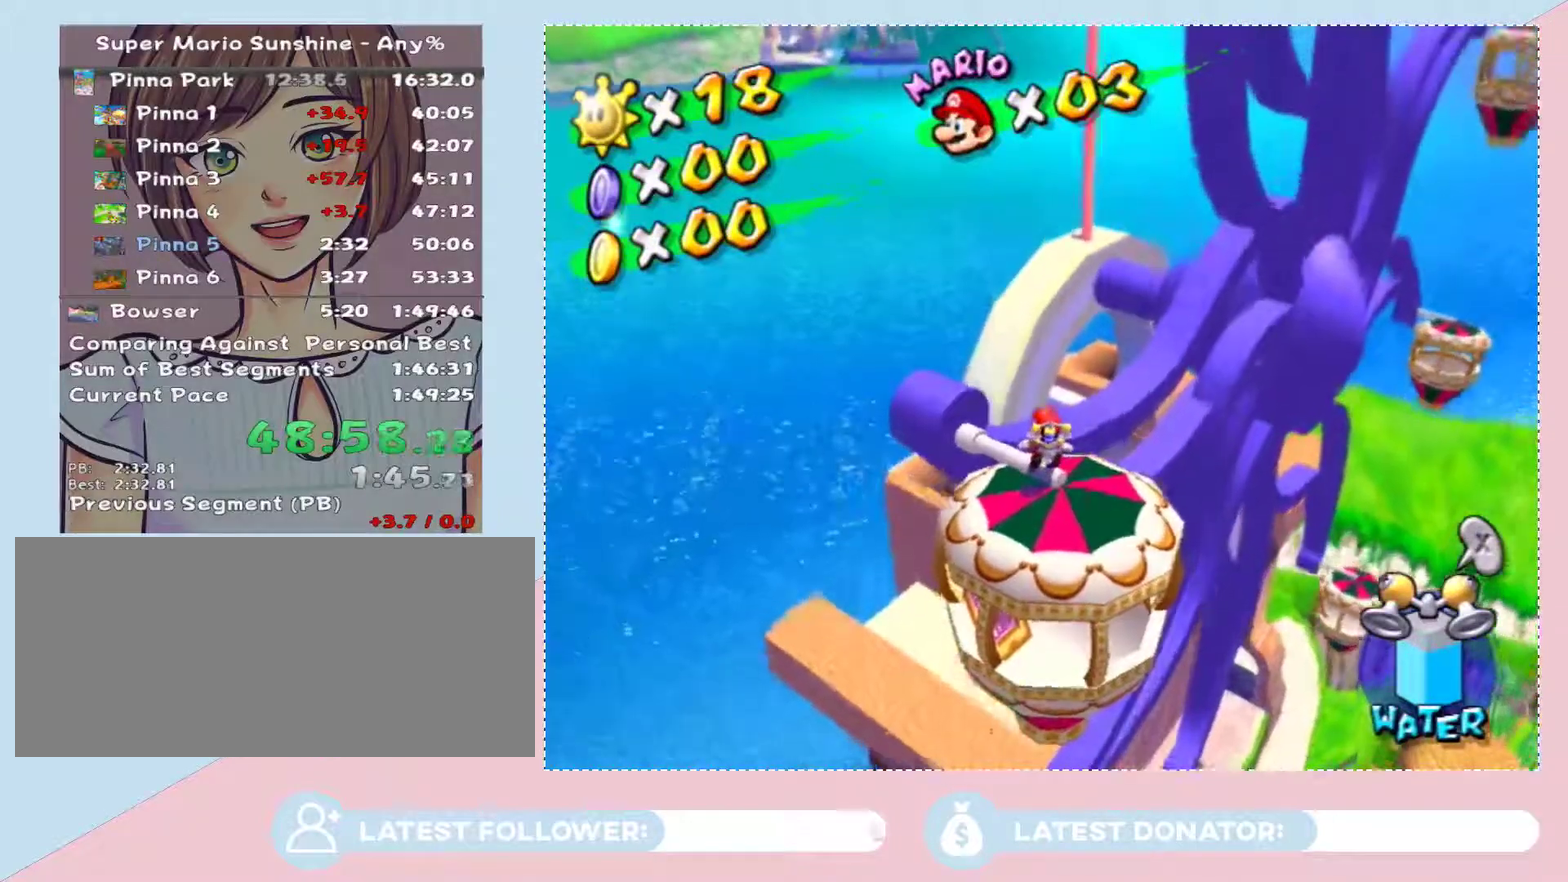
{"buttons": [], "left_stick": "down", "right_stick": "center", "events": [[67, "Y", "up"], [350, "left_stick", "down"]]}
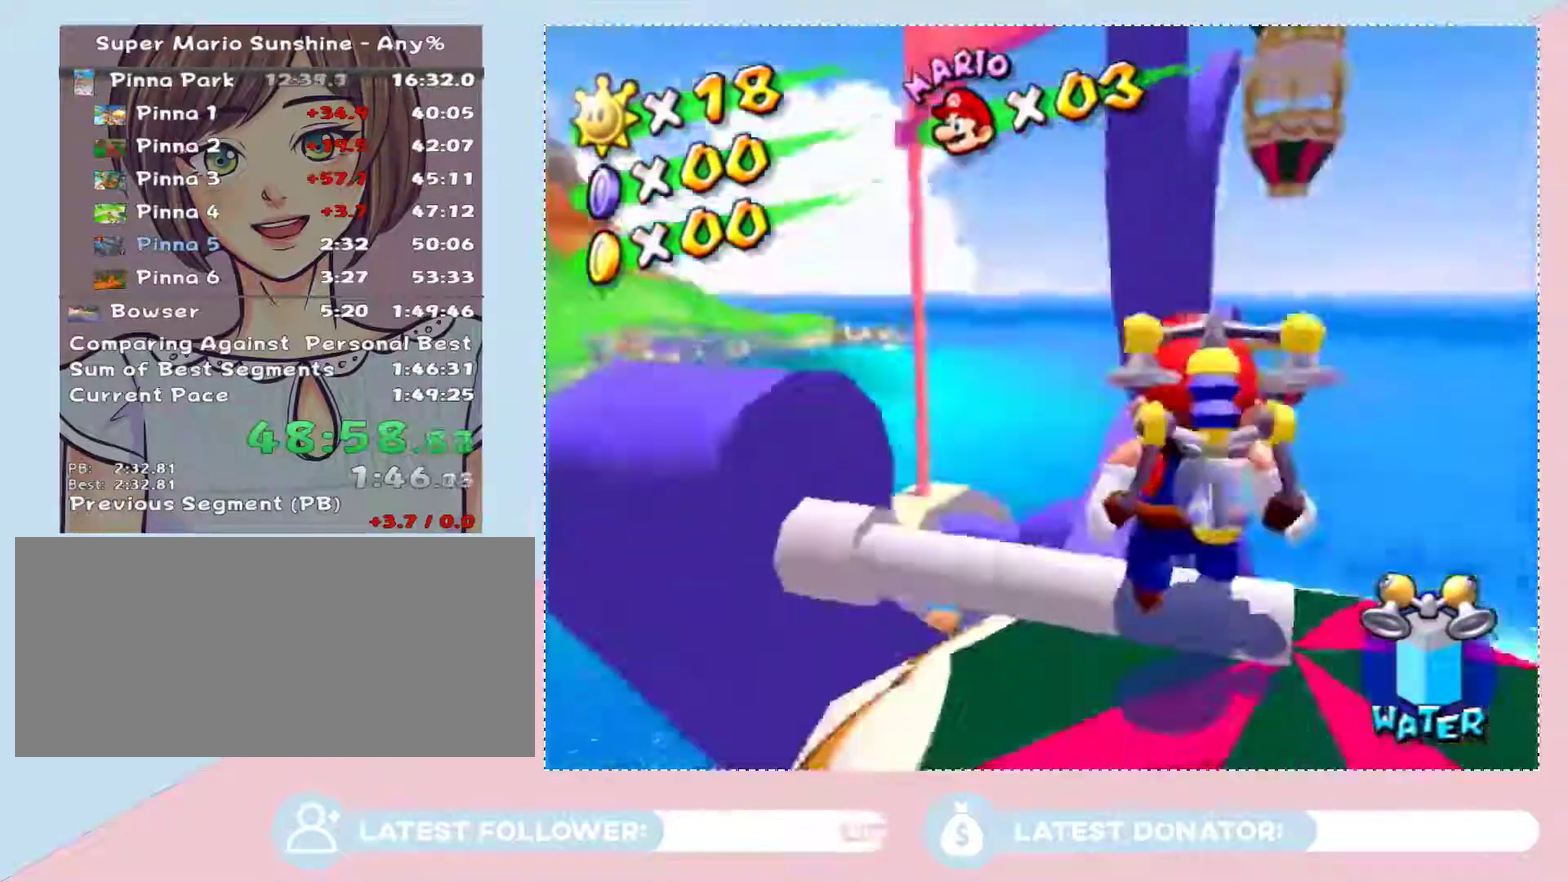
{"buttons": ["Y"], "left_stick": "center", "right_stick": "center", "events": [[33, "left_stick", "center"], [417, "Y", "down"]]}
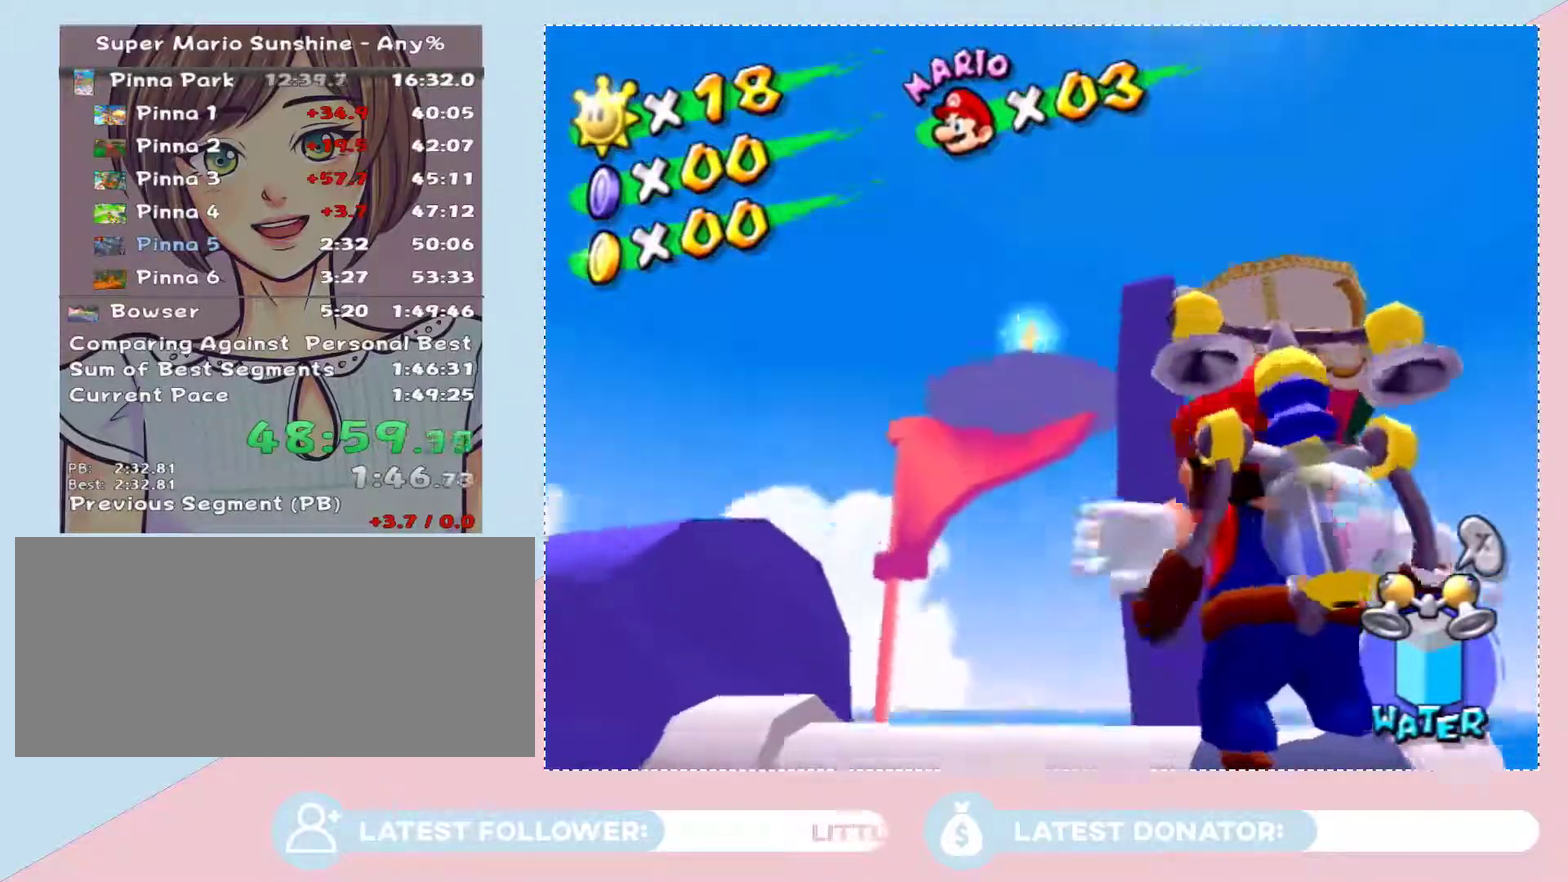
{"buttons": [], "left_stick": "center", "right_stick": "center", "events": [[33, "Y", "up"]]}
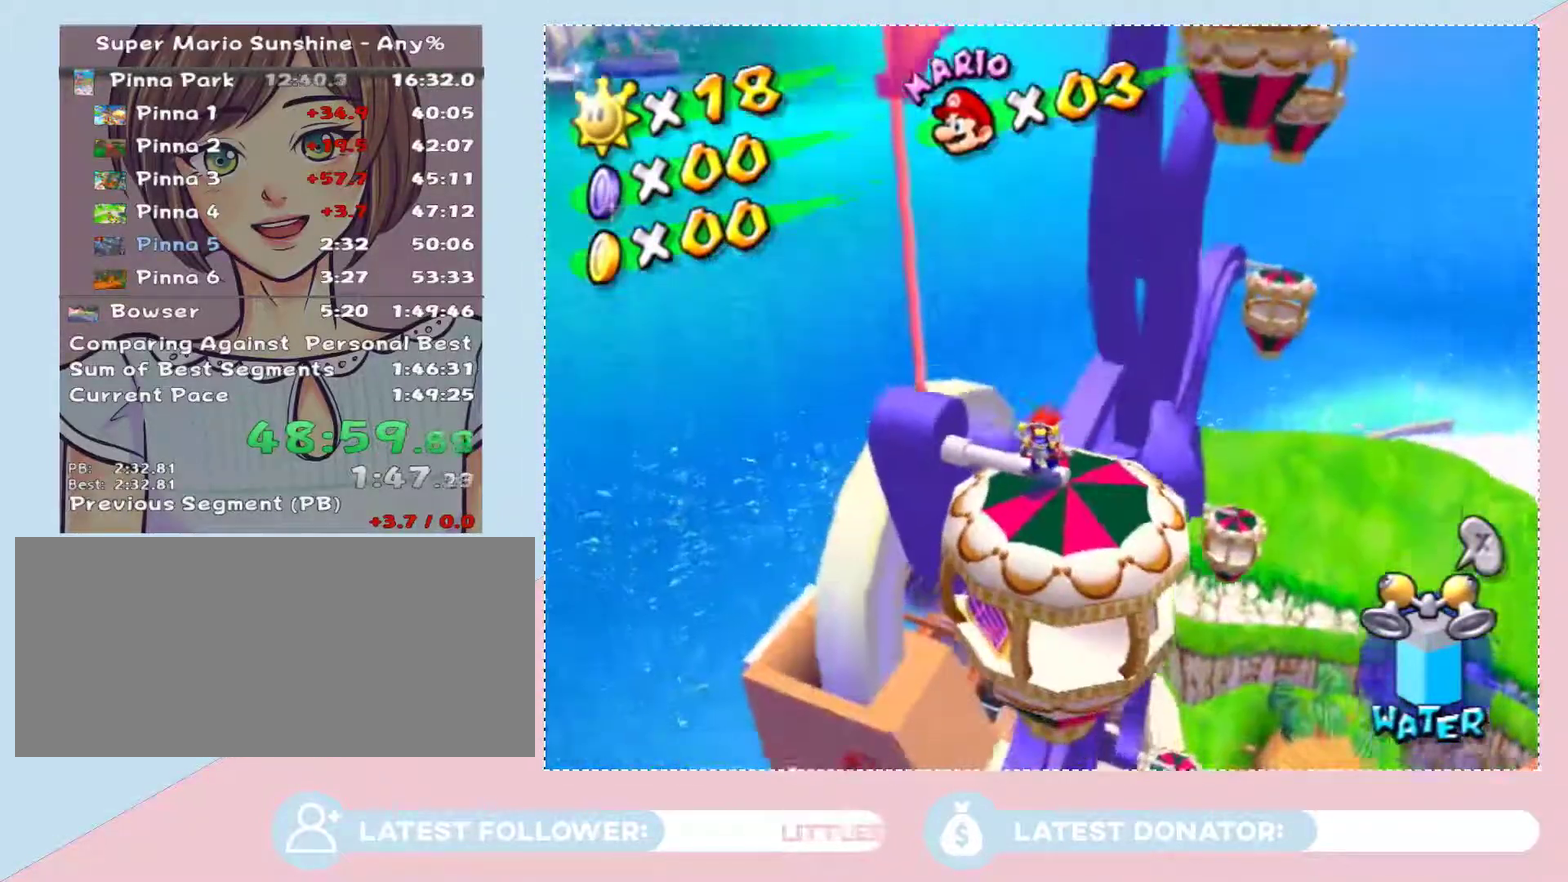
{"buttons": [], "left_stick": "center", "right_stick": "center", "events": [[117, "right_stick", "right"], [200, "right_stick", "center"]]}